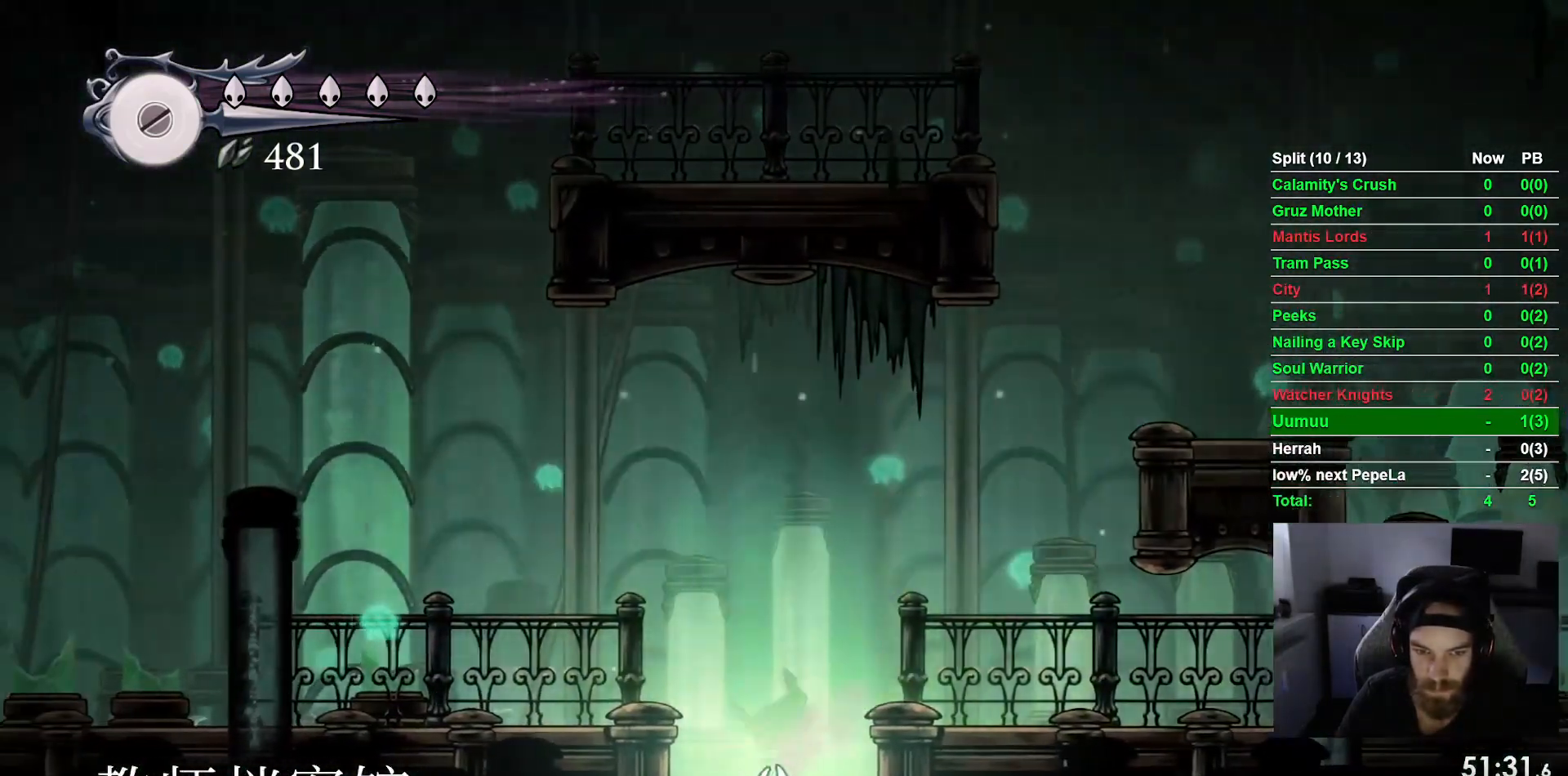
Gameplay with a controller (PlayStation layout); each line is a JSON object with the inputs held at the frame after it (dt_ms = milliseconds from this image to that frame). "events" lists button and stick changes between this image and that frame as [ms after this image, input, new state], when the widget could be followed in between. Not read: DPAD_RIGHT R2 right_stick.
{"dt_ms": 500, "buttons": [], "left_stick": "center", "events": []}
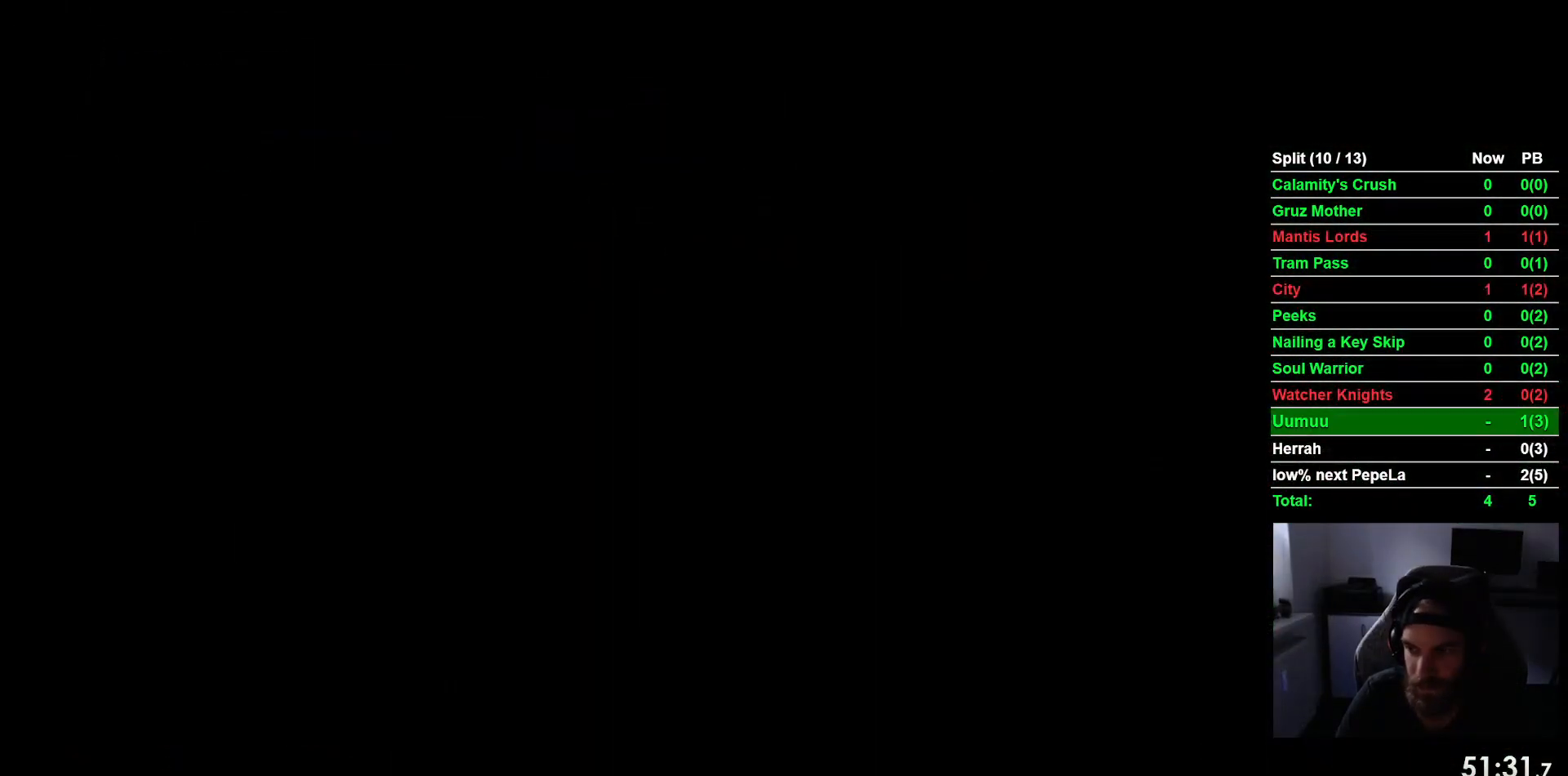
{"dt_ms": 500, "buttons": [], "left_stick": "center", "events": []}
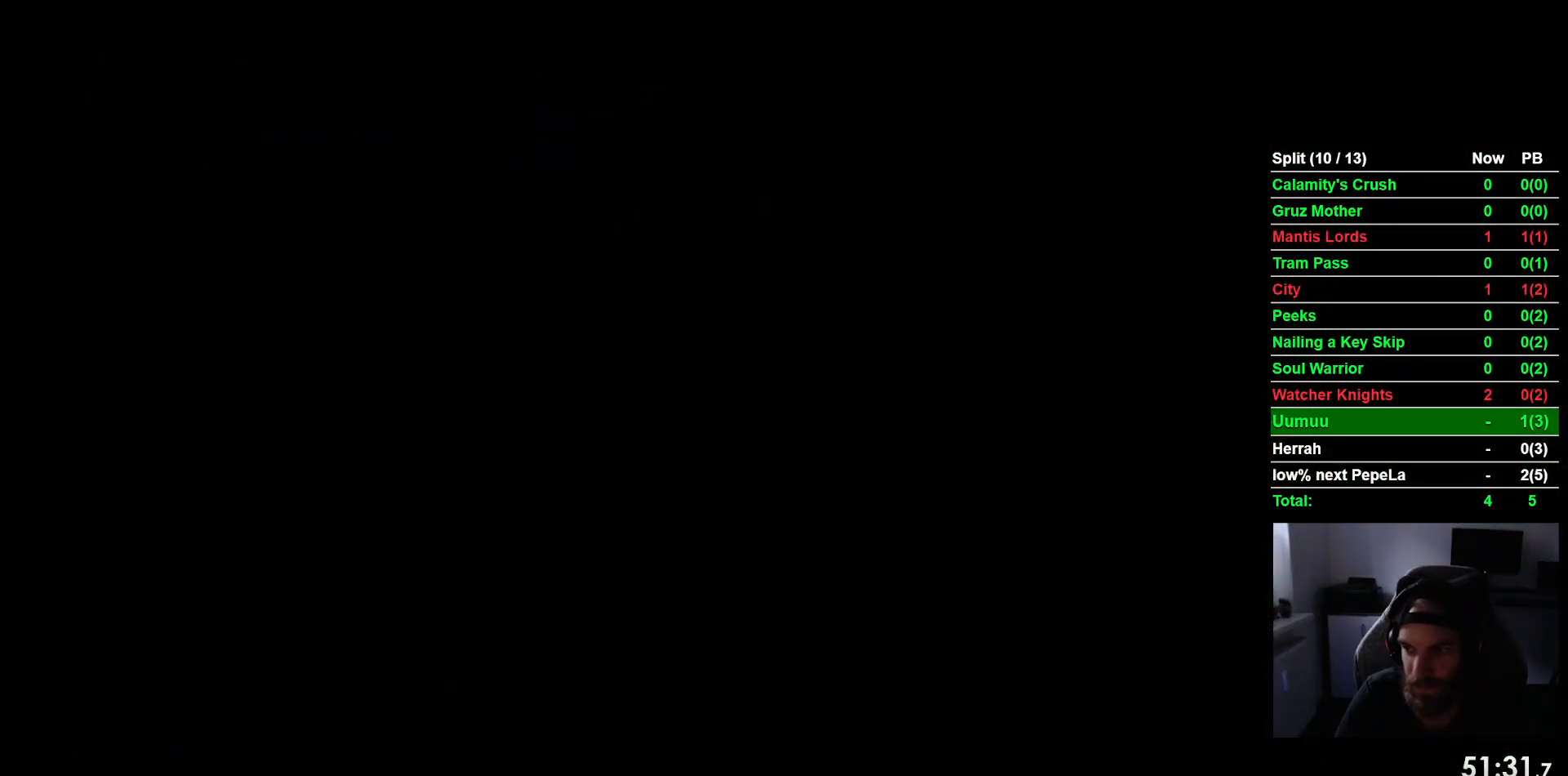
{"dt_ms": 500, "buttons": [], "left_stick": "center", "events": []}
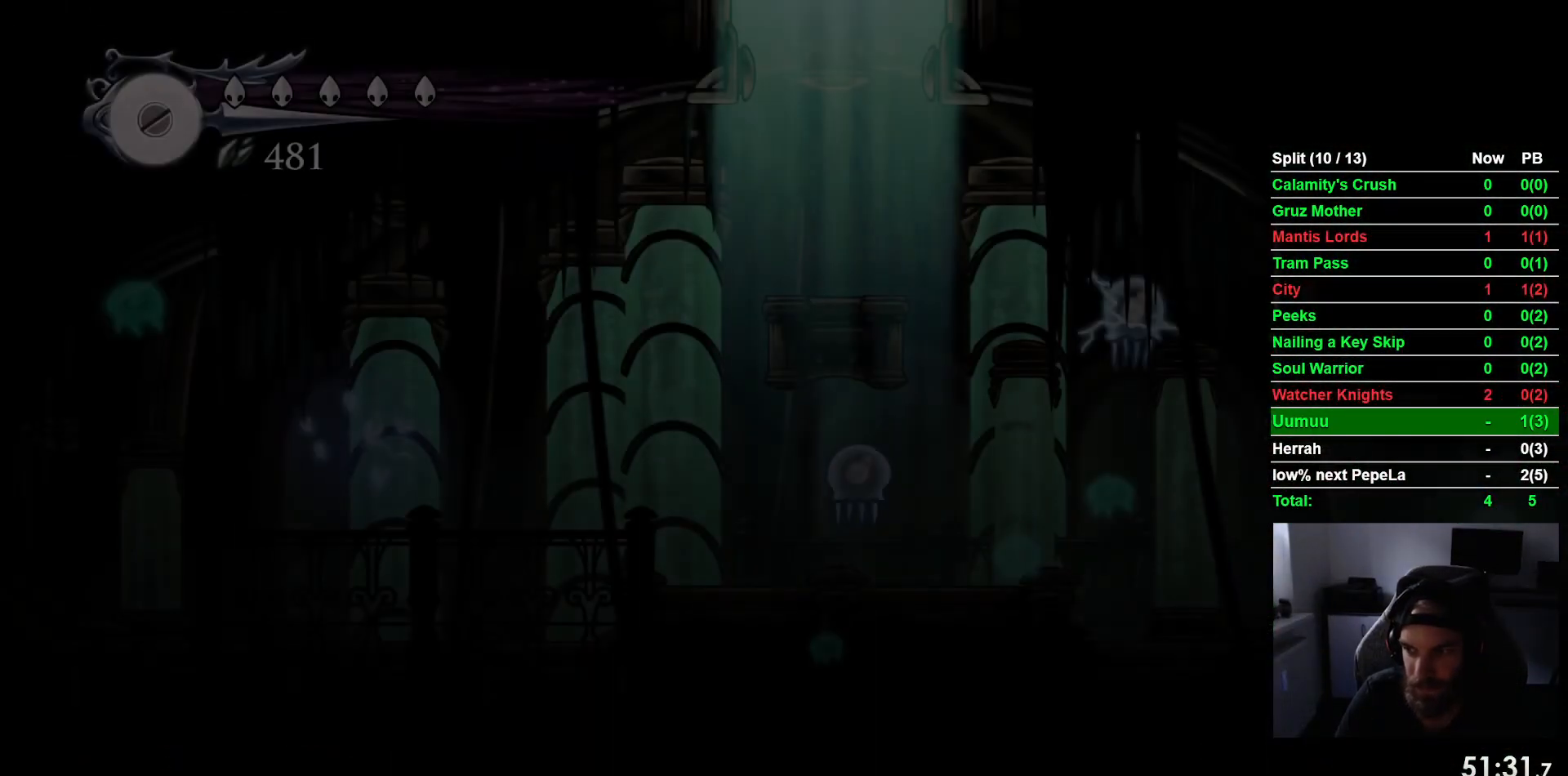
{"dt_ms": 500, "buttons": [], "left_stick": "center", "events": []}
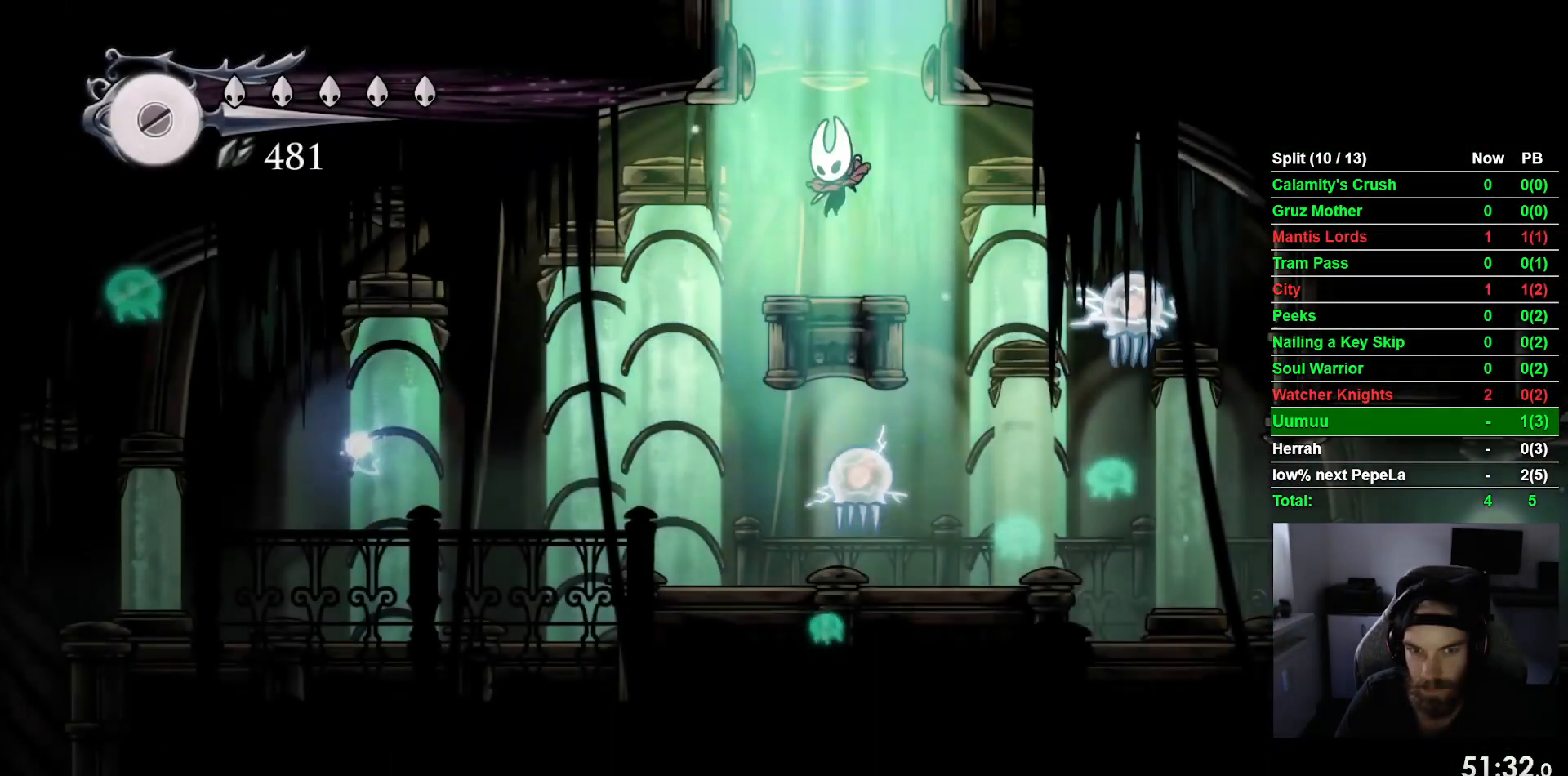
{"dt_ms": 500, "buttons": [], "left_stick": "center", "events": []}
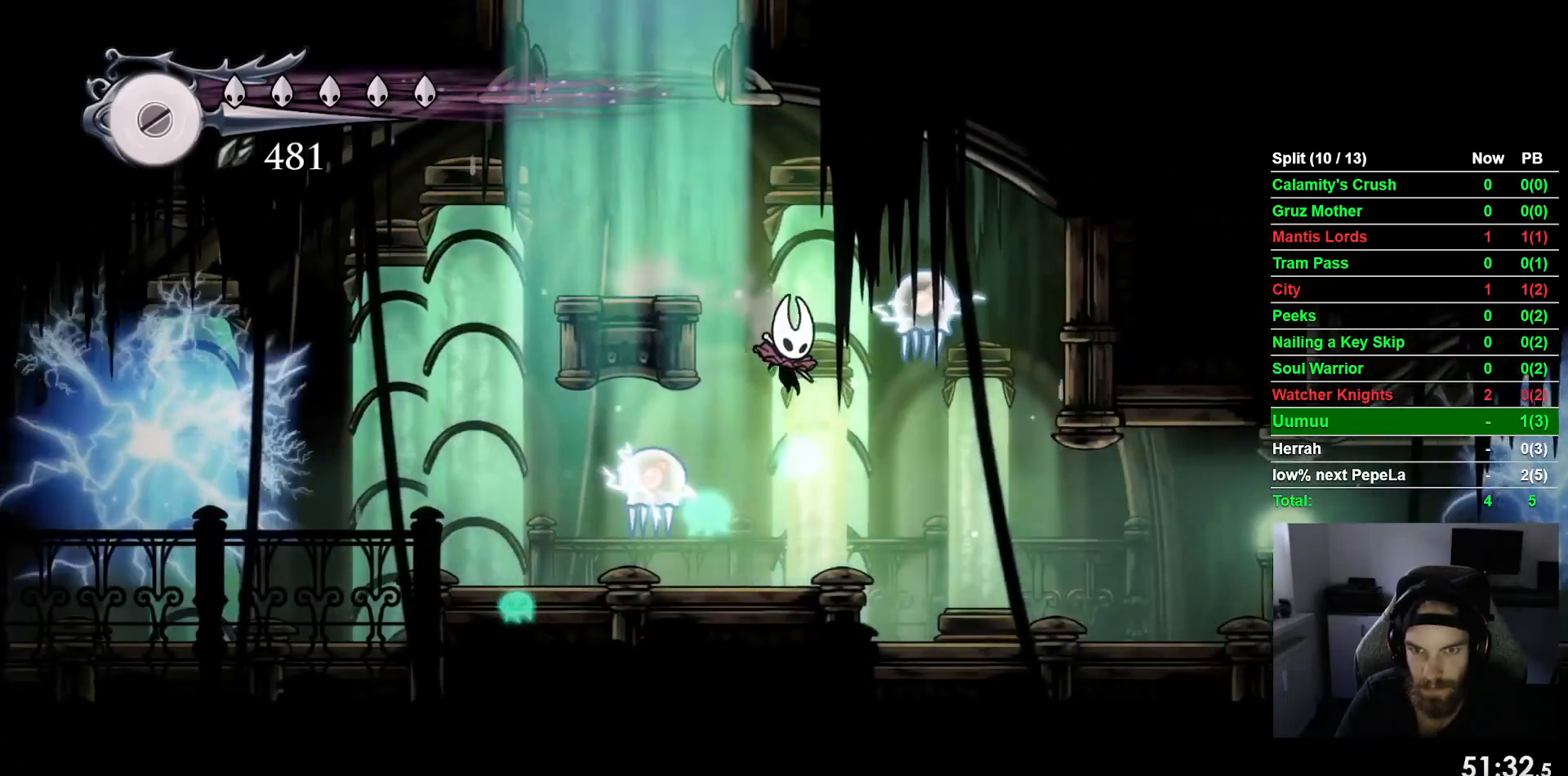
{"dt_ms": 500, "buttons": [], "left_stick": "center", "events": [[117, "DPAD_UP", "down"], [200, "SQUARE", "down"], [333, "DPAD_UP", "up"], [350, "SQUARE", "up"]]}
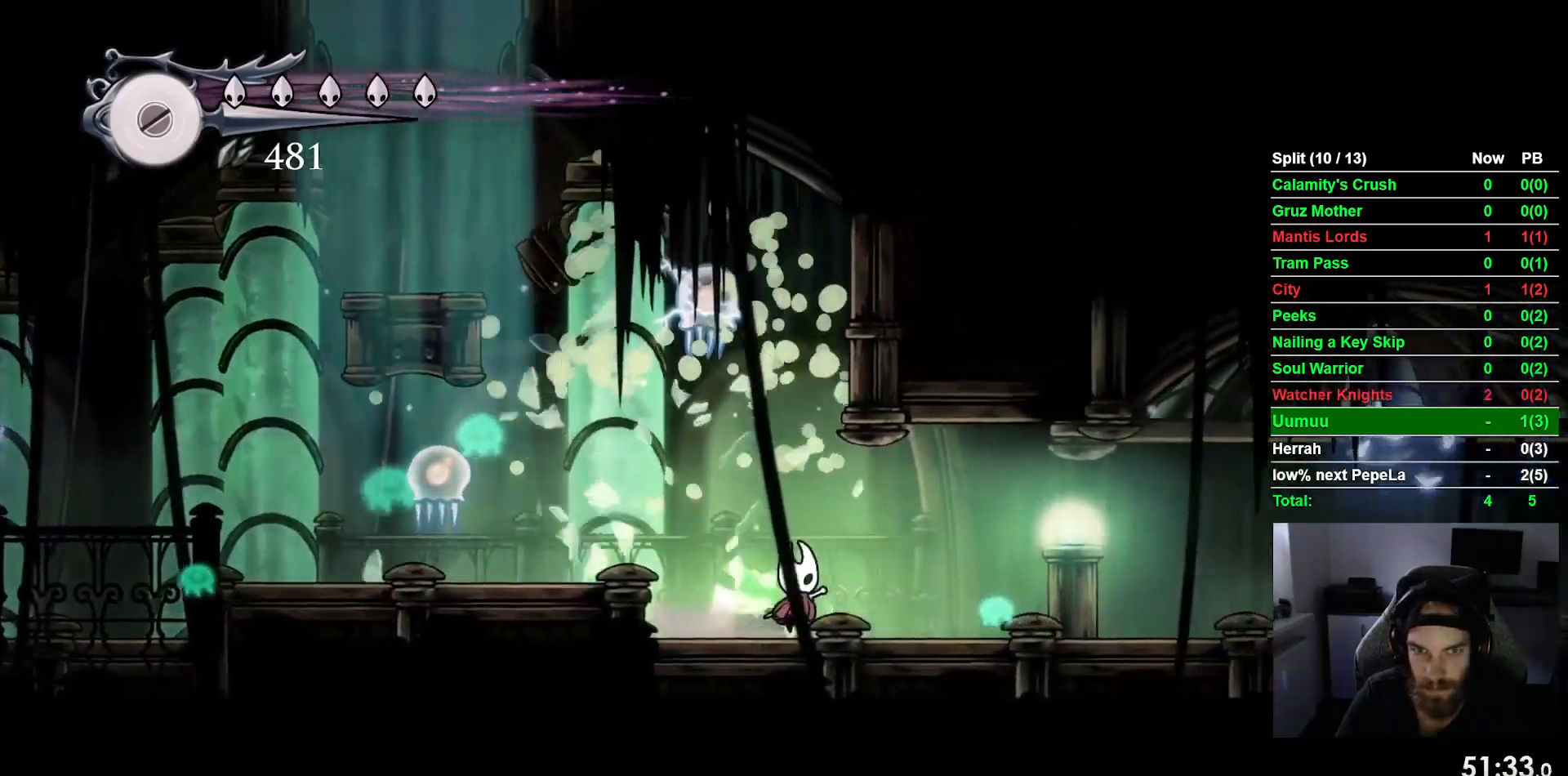
{"dt_ms": 500, "buttons": [], "left_stick": "center", "events": [[250, "CROSS", "down"], [250, "DPAD_LEFT", "down"], [350, "DPAD_UP", "down"], [367, "SQUARE", "down"], [383, "DPAD_LEFT", "up"], [433, "CROSS", "up"], [433, "DPAD_UP", "up"], [500, "SQUARE", "up"]]}
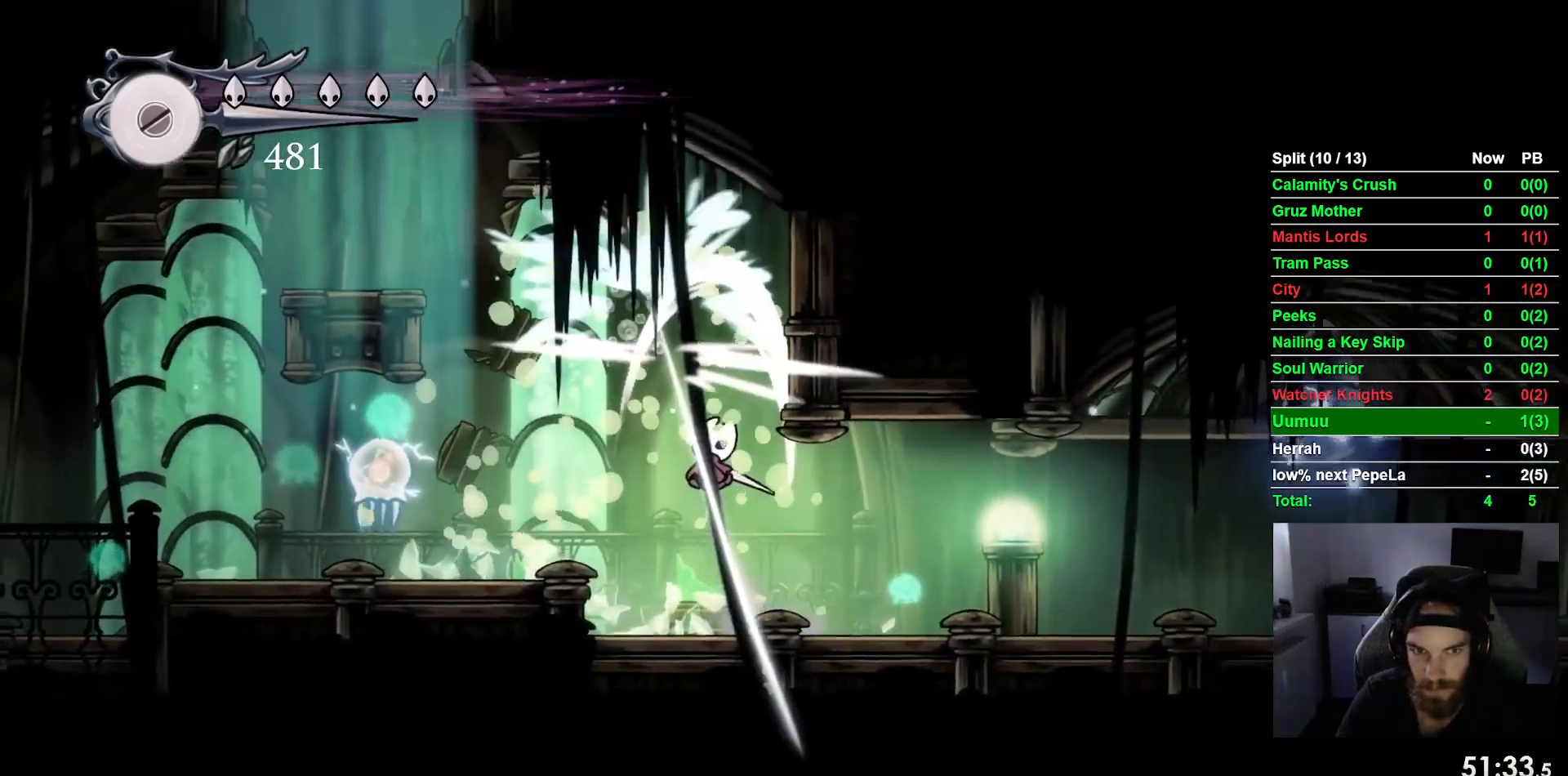
{"dt_ms": 500, "buttons": [], "left_stick": "center", "events": []}
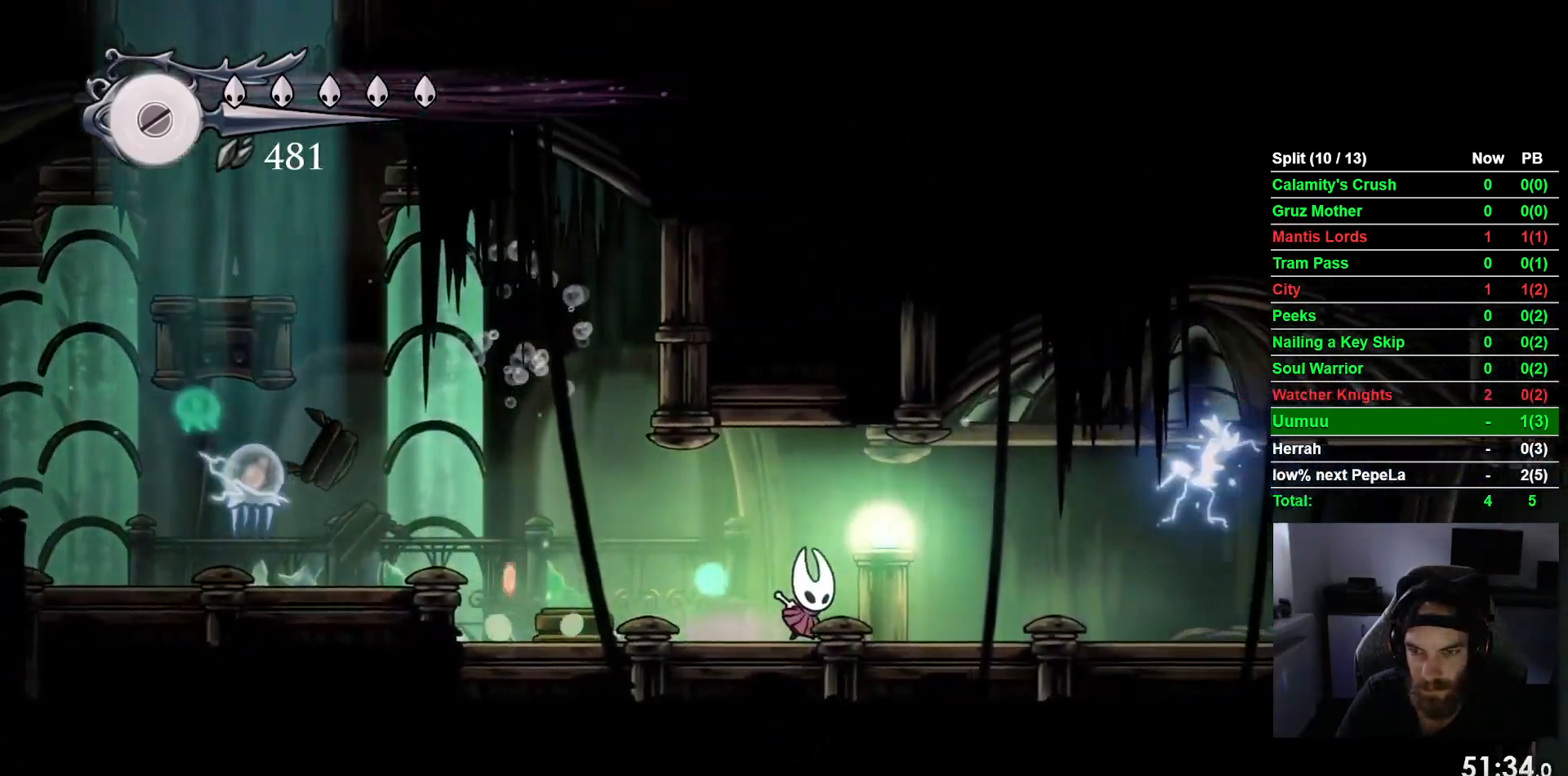
{"dt_ms": 500, "buttons": [], "left_stick": "center", "events": []}
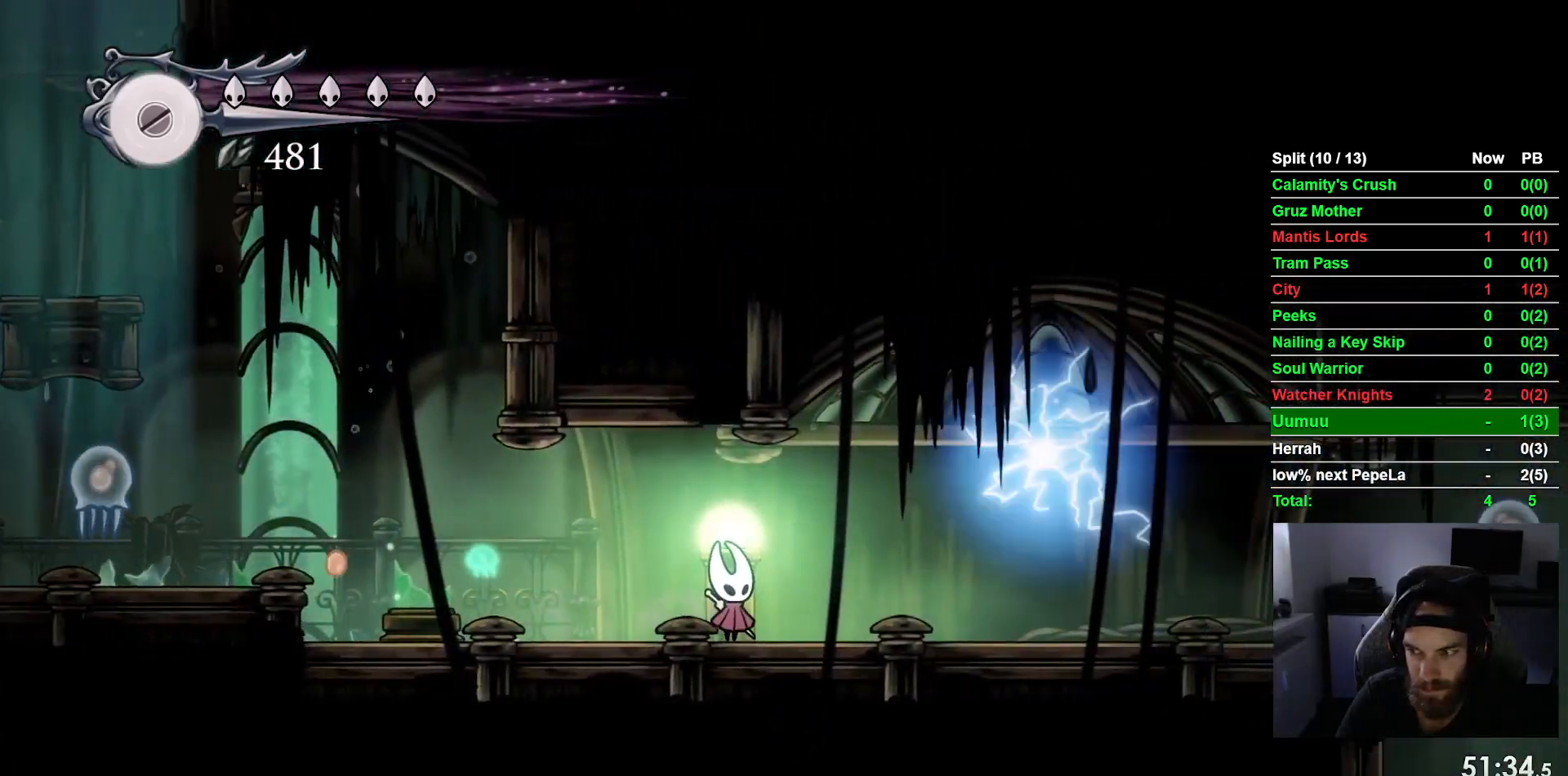
{"dt_ms": 500, "buttons": [], "left_stick": "center", "events": []}
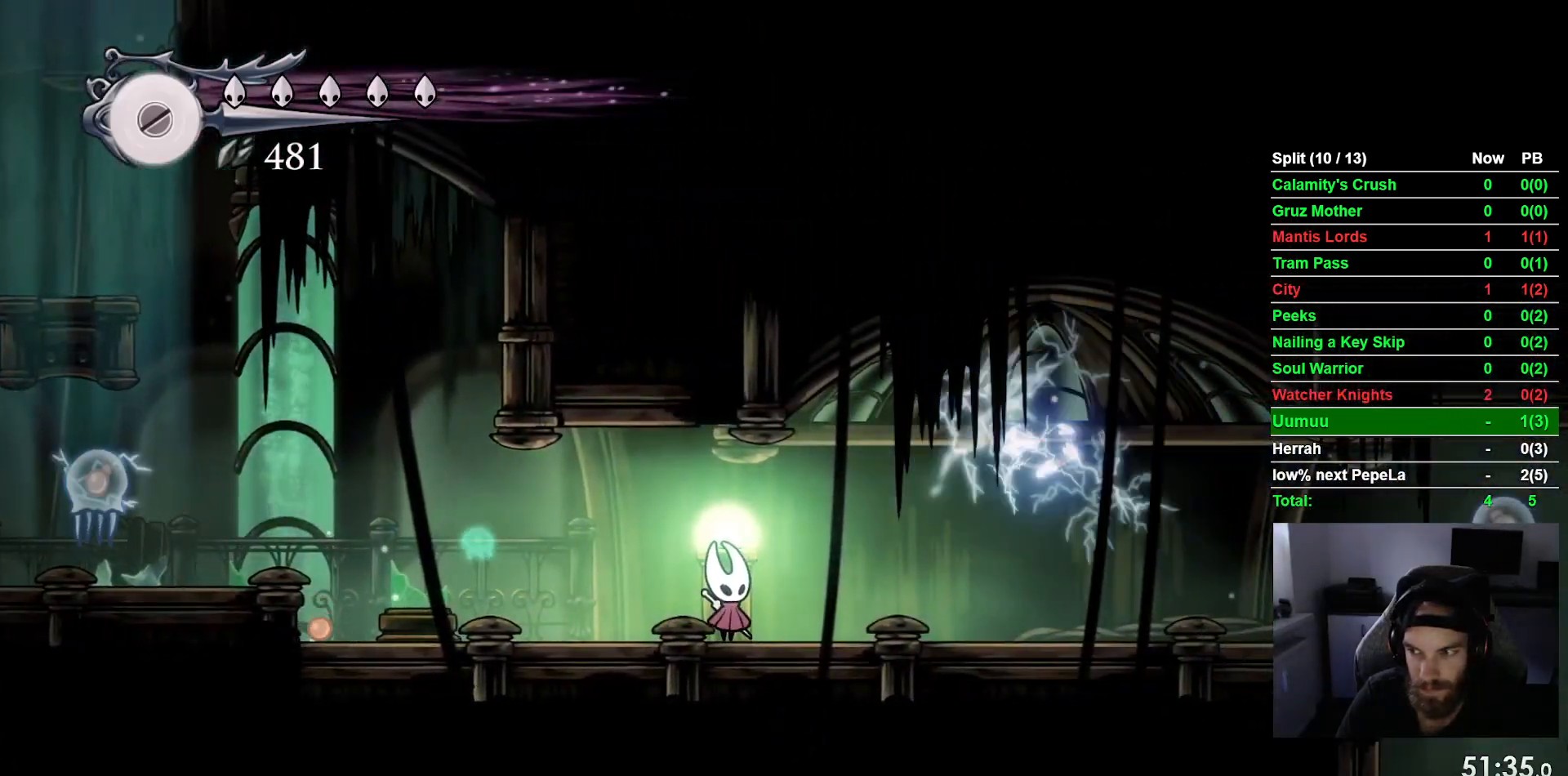
{"dt_ms": 500, "buttons": [], "left_stick": "center", "events": []}
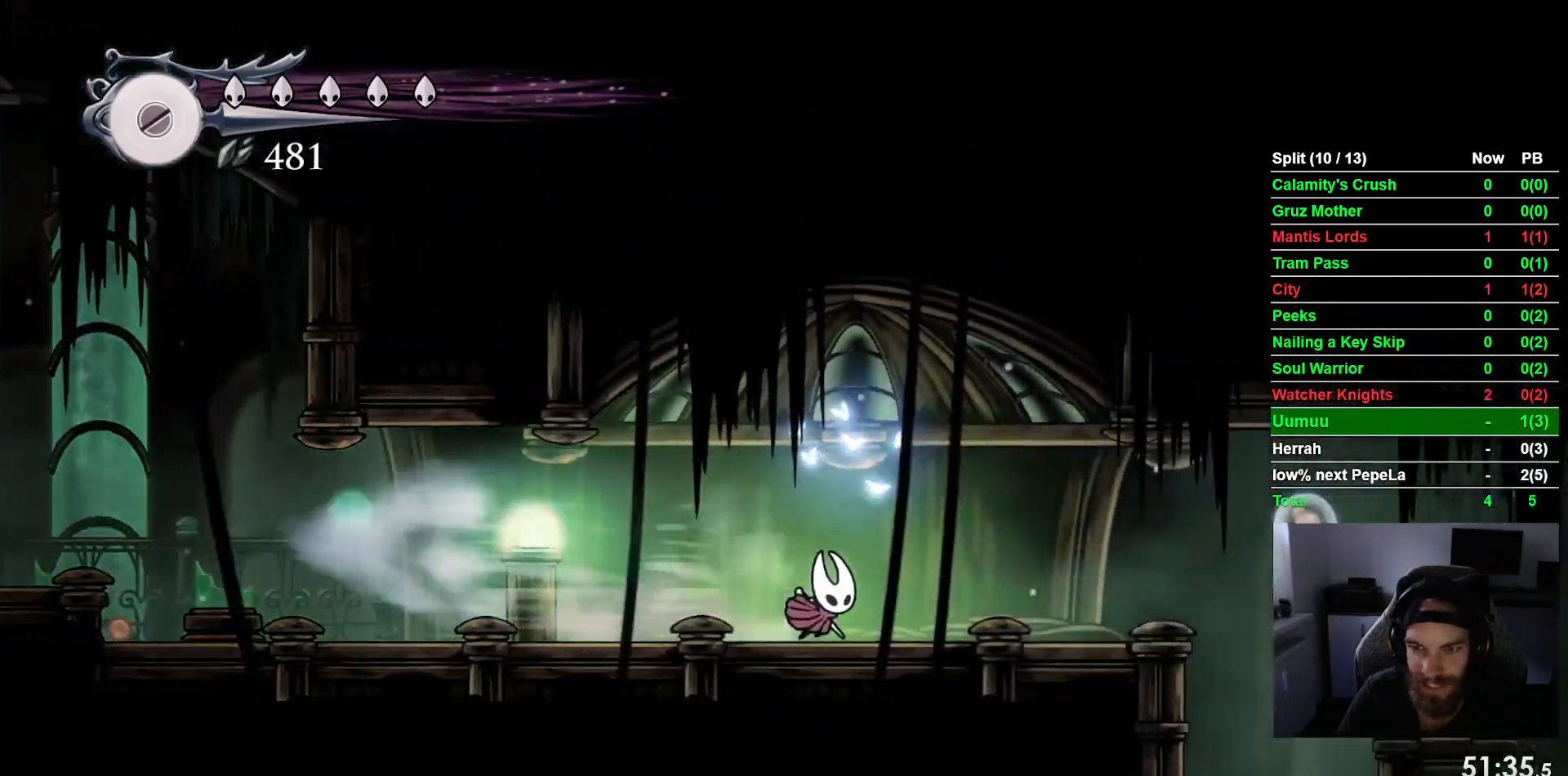
{"dt_ms": 500, "buttons": ["SQUARE"], "left_stick": "center", "events": [[483, "SQUARE", "down"]]}
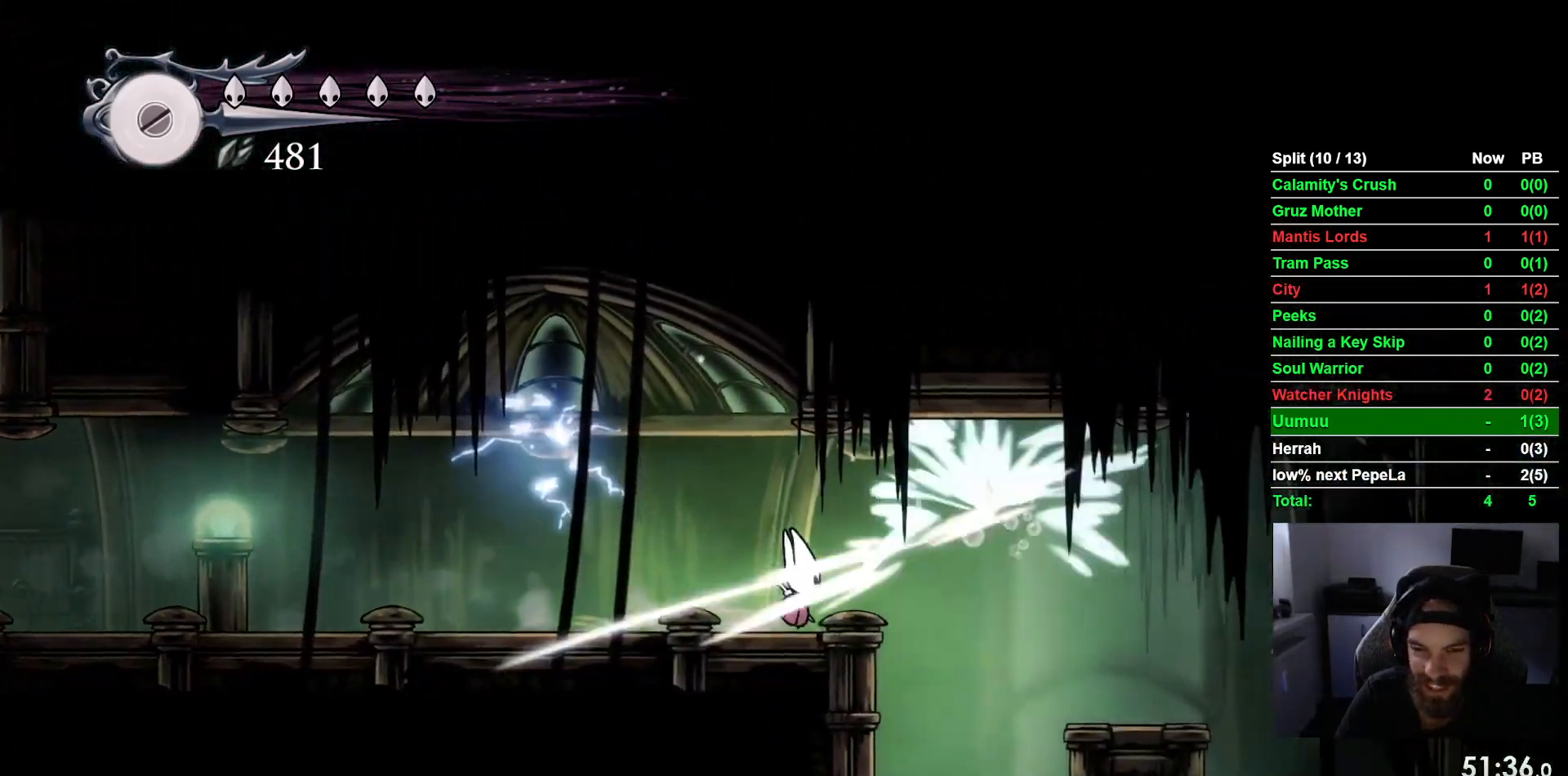
{"dt_ms": 1000, "buttons": [], "left_stick": "center"}
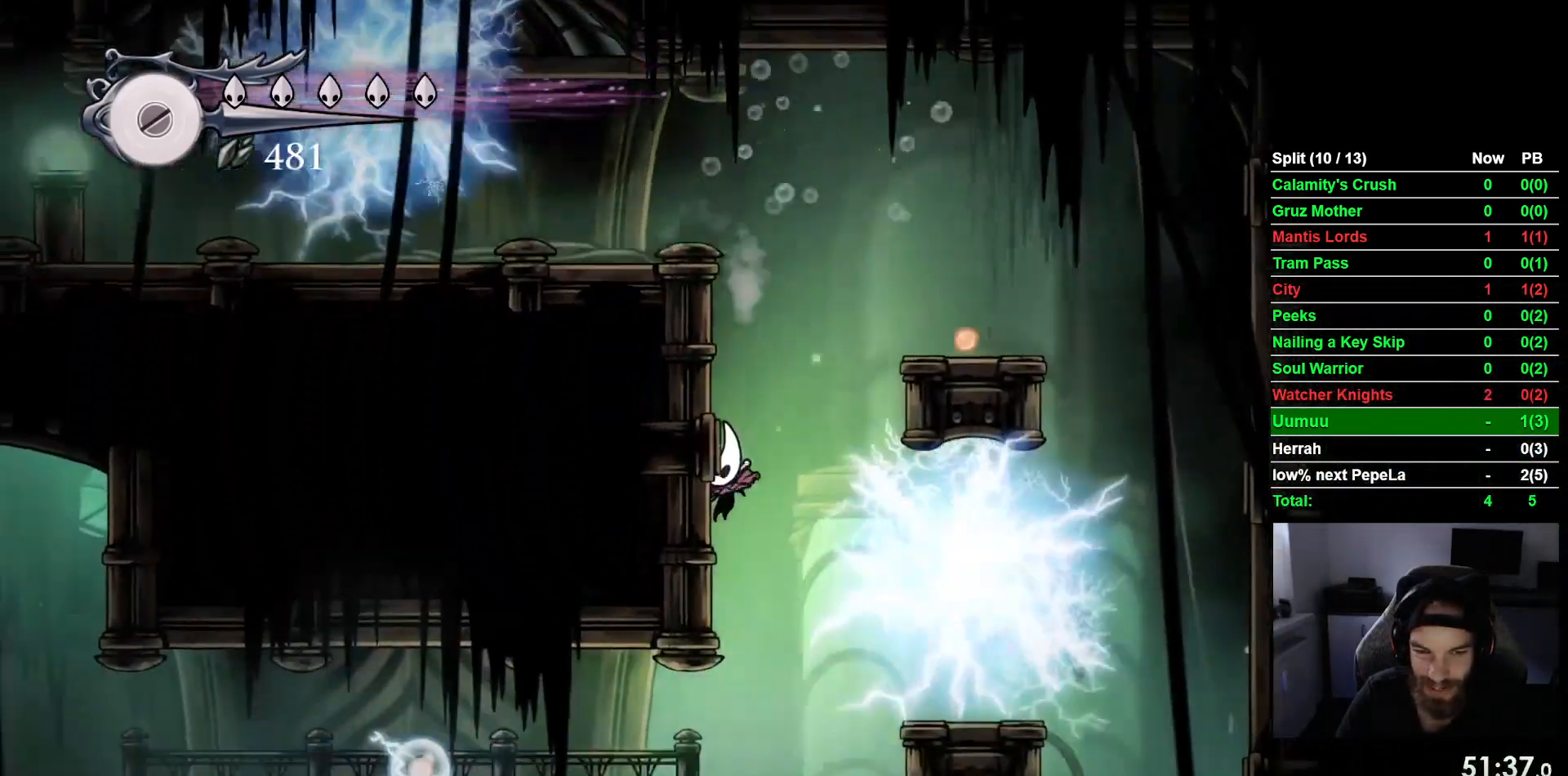
{"dt_ms": 500, "buttons": ["DPAD_LEFT"], "left_stick": "center", "events": [[217, "DPAD_LEFT", "down"]]}
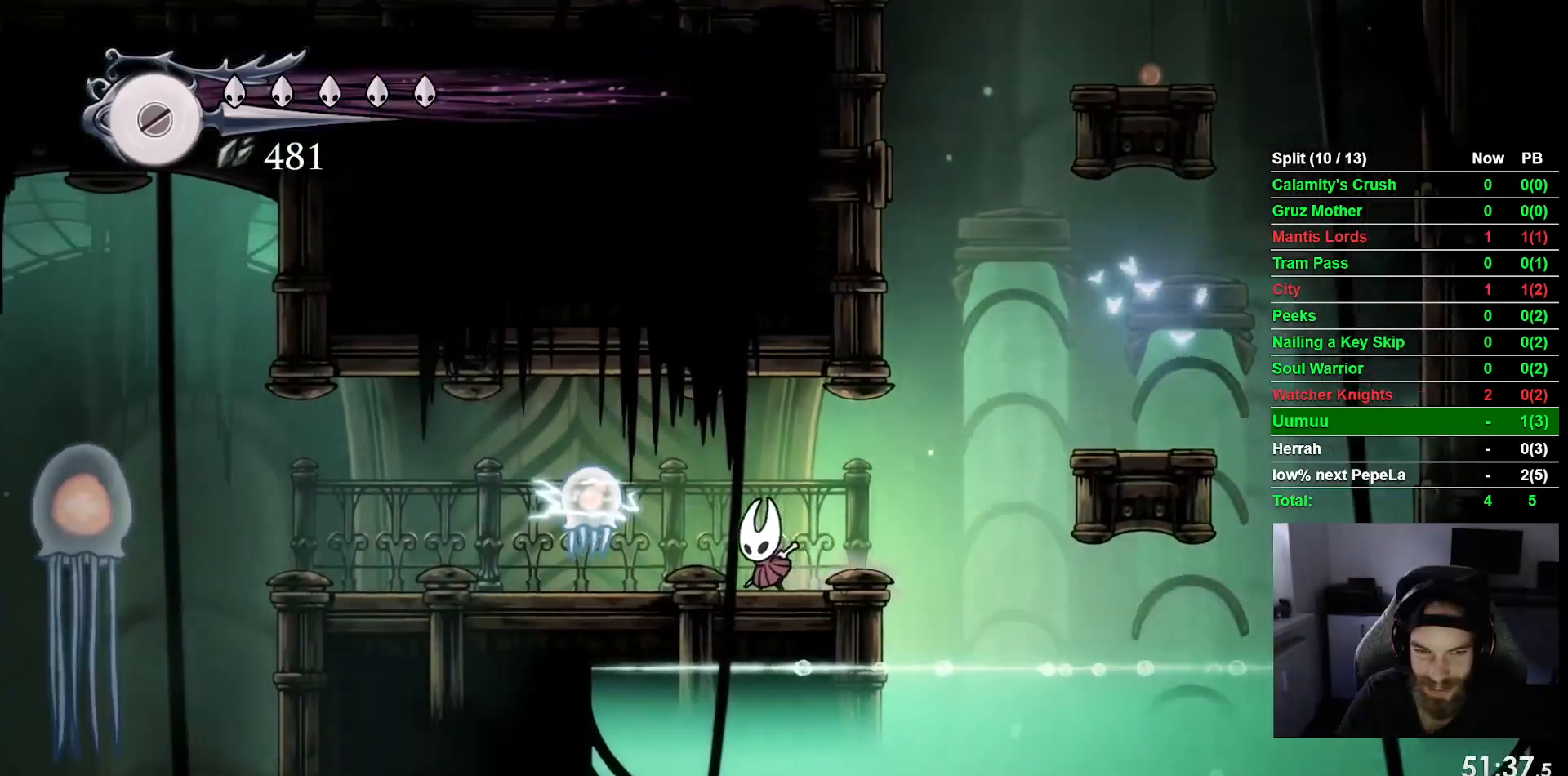
{"dt_ms": 500, "buttons": ["DPAD_LEFT"], "left_stick": "center", "events": [[67, "SQUARE", "down"], [233, "SQUARE", "up"]]}
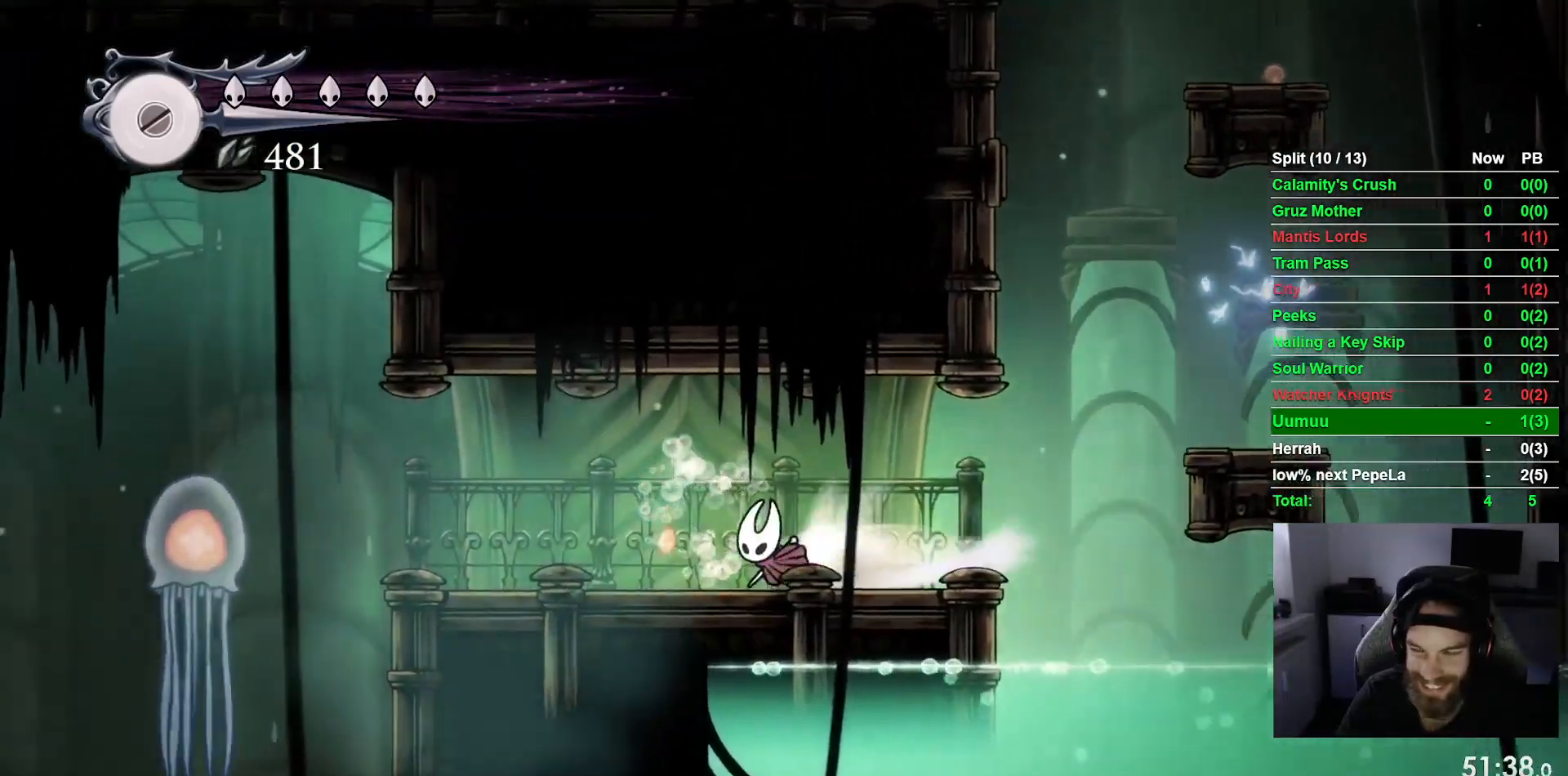
{"dt_ms": 500, "buttons": ["DPAD_LEFT"], "left_stick": "center", "events": []}
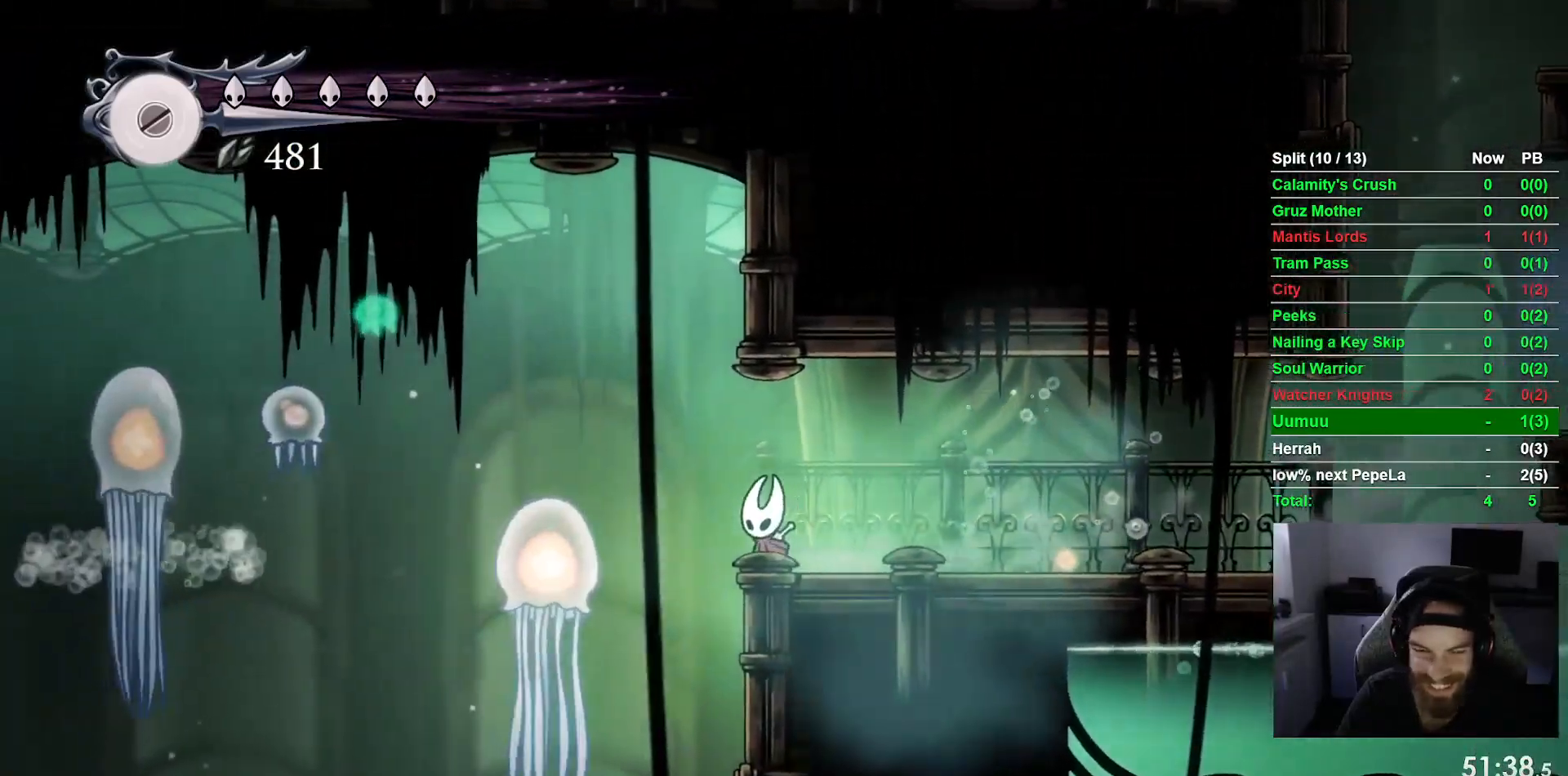
{"dt_ms": 500, "buttons": [], "left_stick": "center", "events": [[117, "DPAD_LEFT", "up"]]}